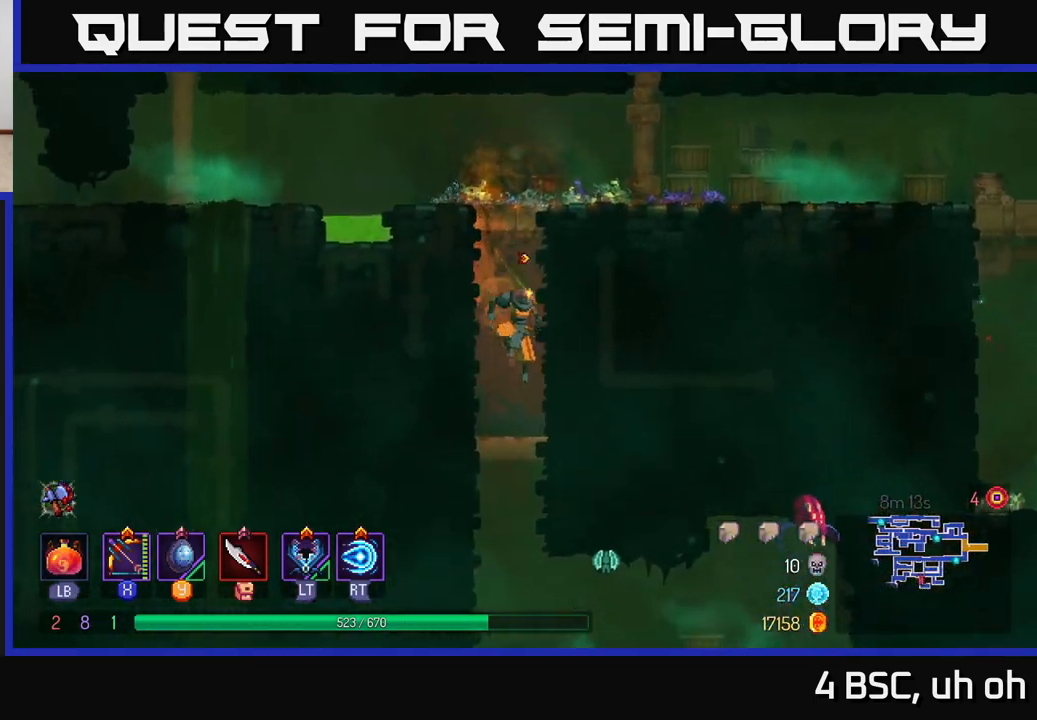
Gameplay with a controller (Xbox layout); each line is a JSON object with the inputs held at the frame after it. "events" lists button and stick changes between this image and that frame as [ms after this image, input, new state], when the widget could be followed in between. Not read: L3 R3.
{"buttons": [], "left_stick": "down", "right_stick": "center", "events": [[67, "left_stick", "down"], [217, "A", "down"], [283, "A", "up"], [333, "A", "down"], [433, "A", "up"]]}
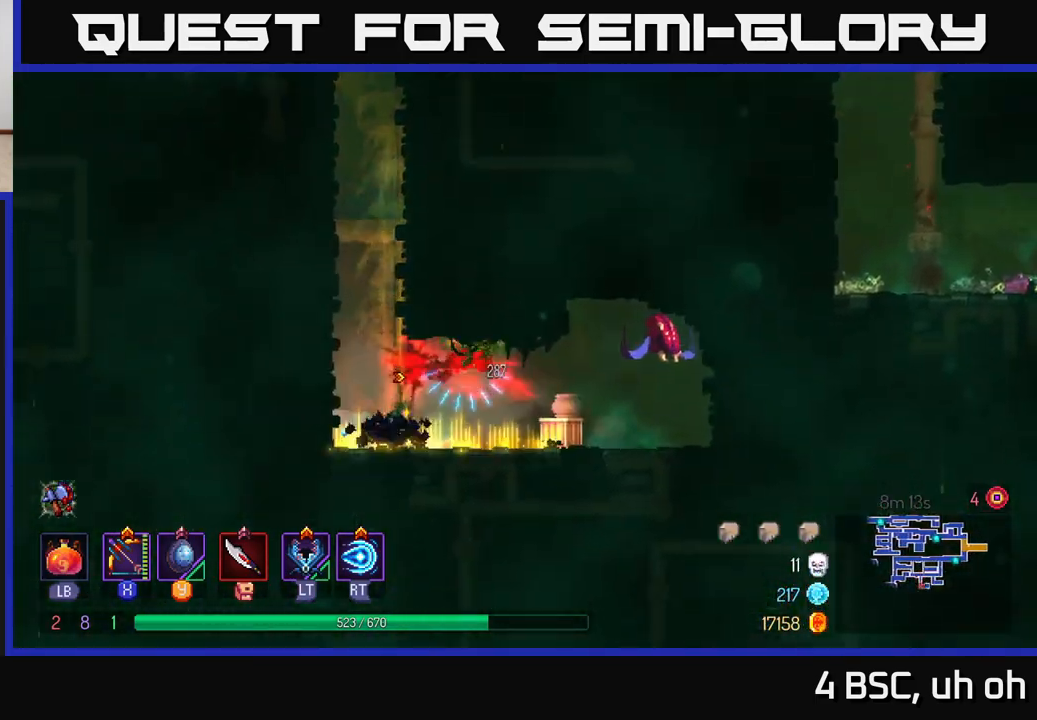
{"buttons": ["X"], "left_stick": "center", "right_stick": "center", "events": [[117, "left_stick", "center"], [283, "X", "down"]]}
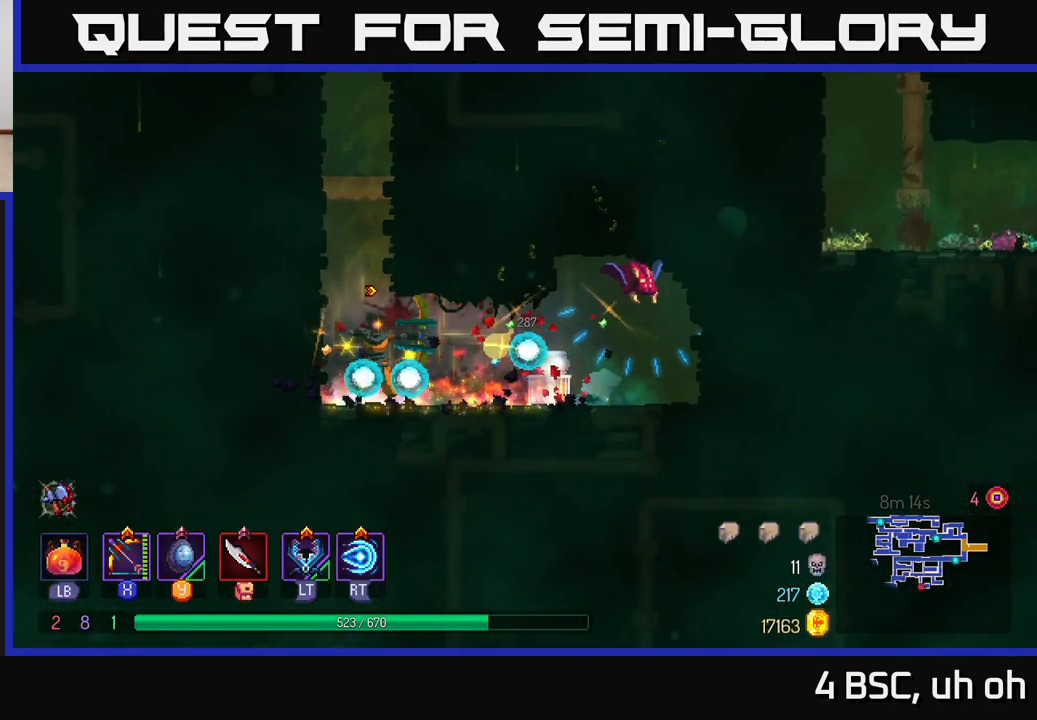
{"buttons": [], "left_stick": "center", "right_stick": "center", "events": [[433, "X", "up"]]}
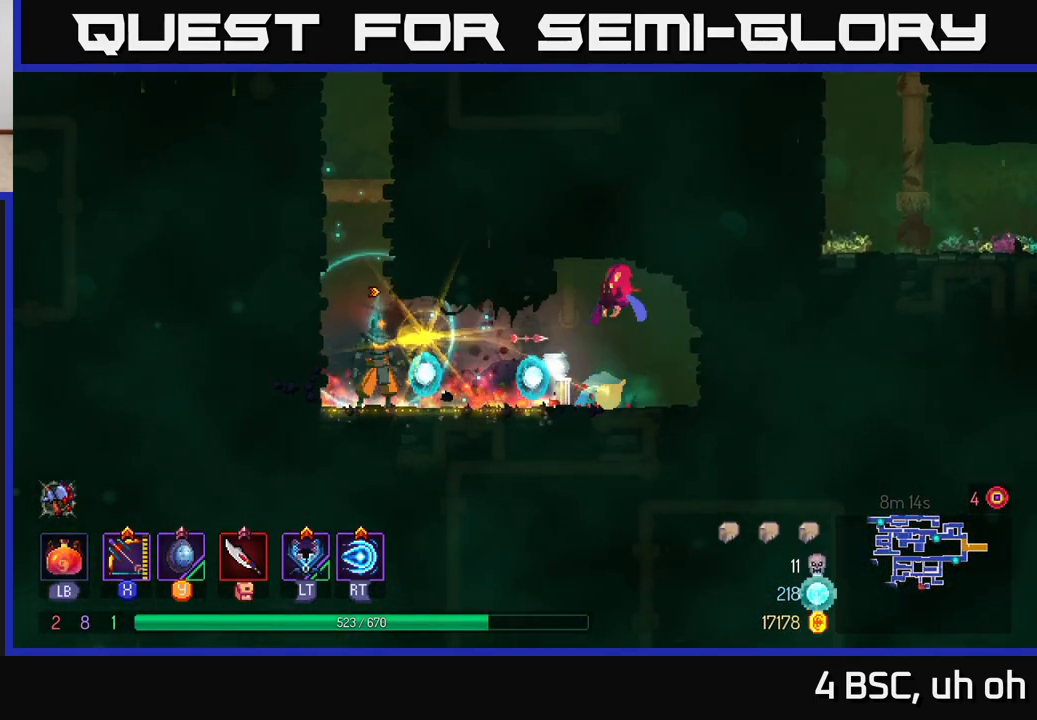
{"buttons": [], "left_stick": "left", "right_stick": "center", "events": [[500, "left_stick", "left"]]}
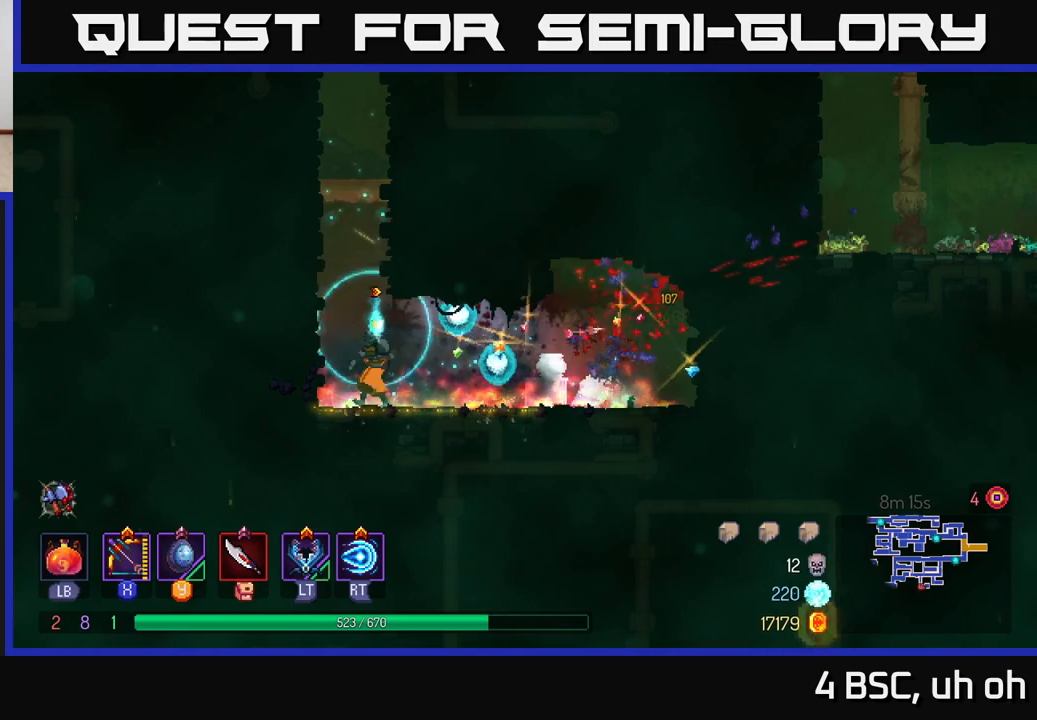
{"buttons": [], "left_stick": "left", "right_stick": "center", "events": [[133, "A", "down"], [300, "A", "up"]]}
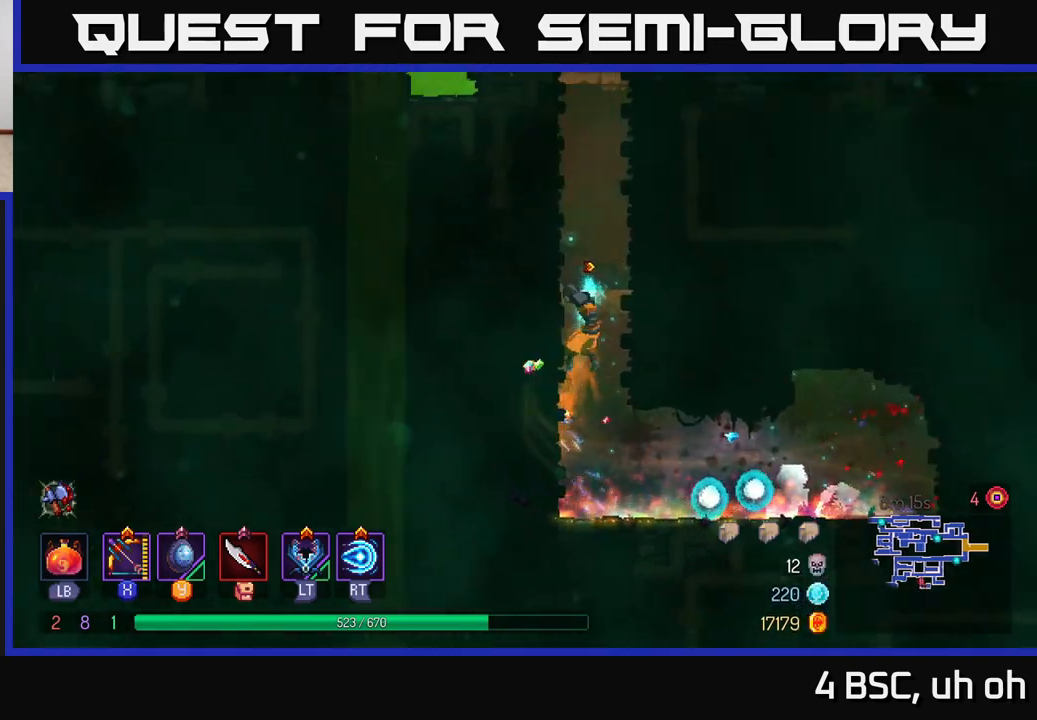
{"buttons": ["A"], "left_stick": "left", "right_stick": "center", "events": [[167, "A", "down"], [367, "A", "up"], [483, "A", "down"]]}
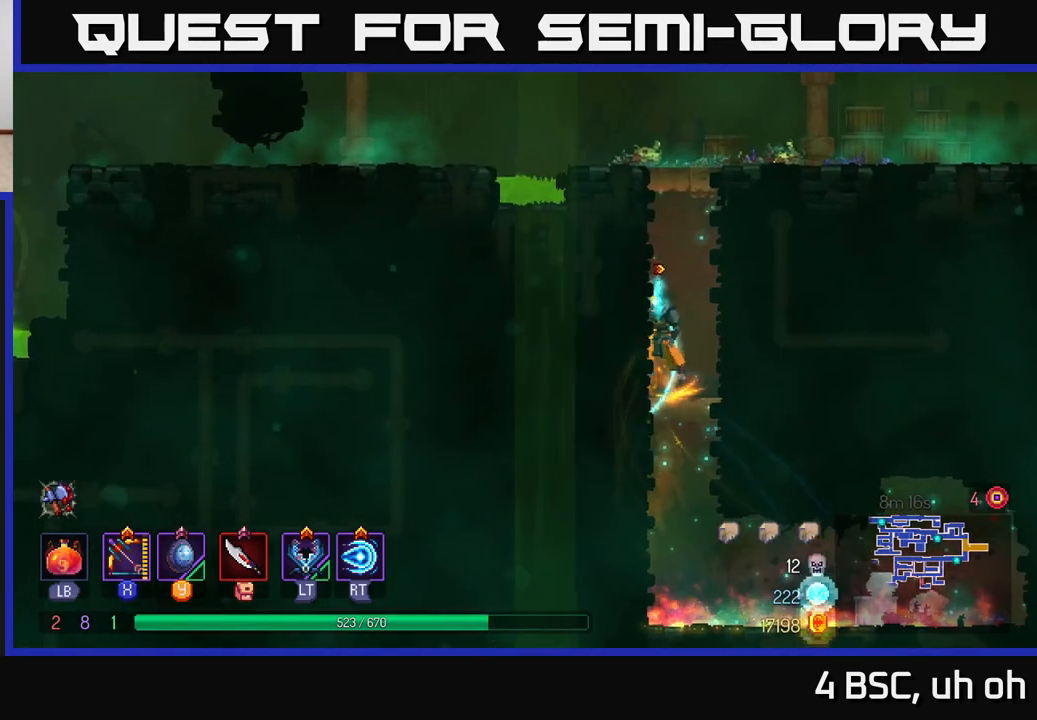
{"buttons": [], "left_stick": "left", "right_stick": "center", "events": [[200, "A", "up"]]}
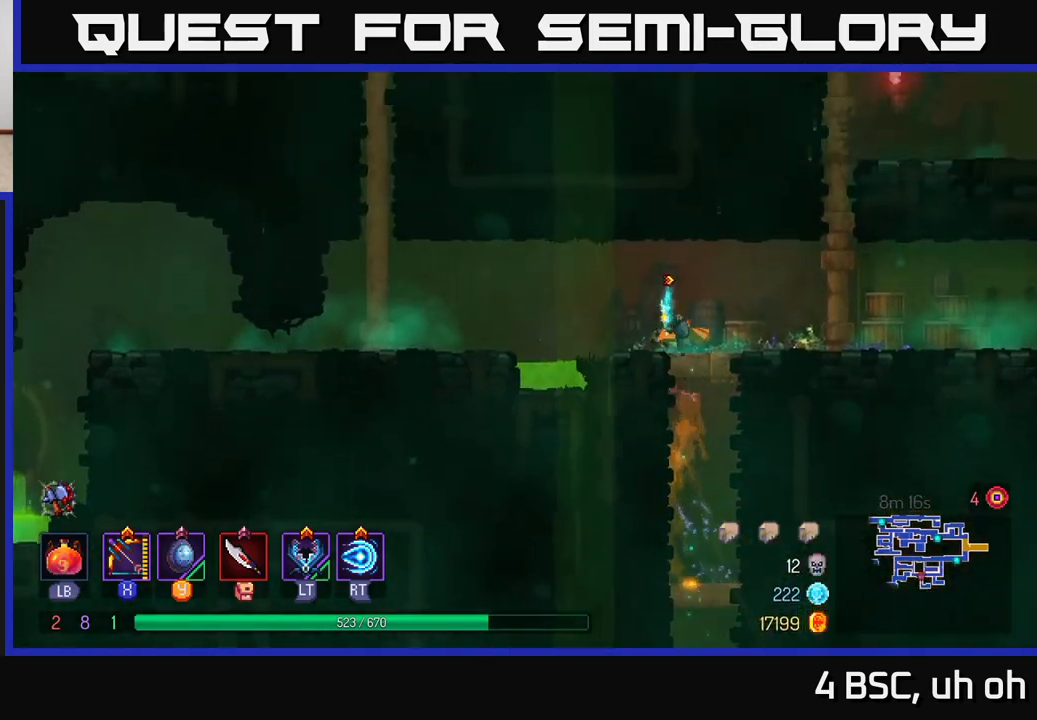
{"buttons": [], "left_stick": "left", "right_stick": "center", "events": [[200, "A", "down"], [300, "A", "up"]]}
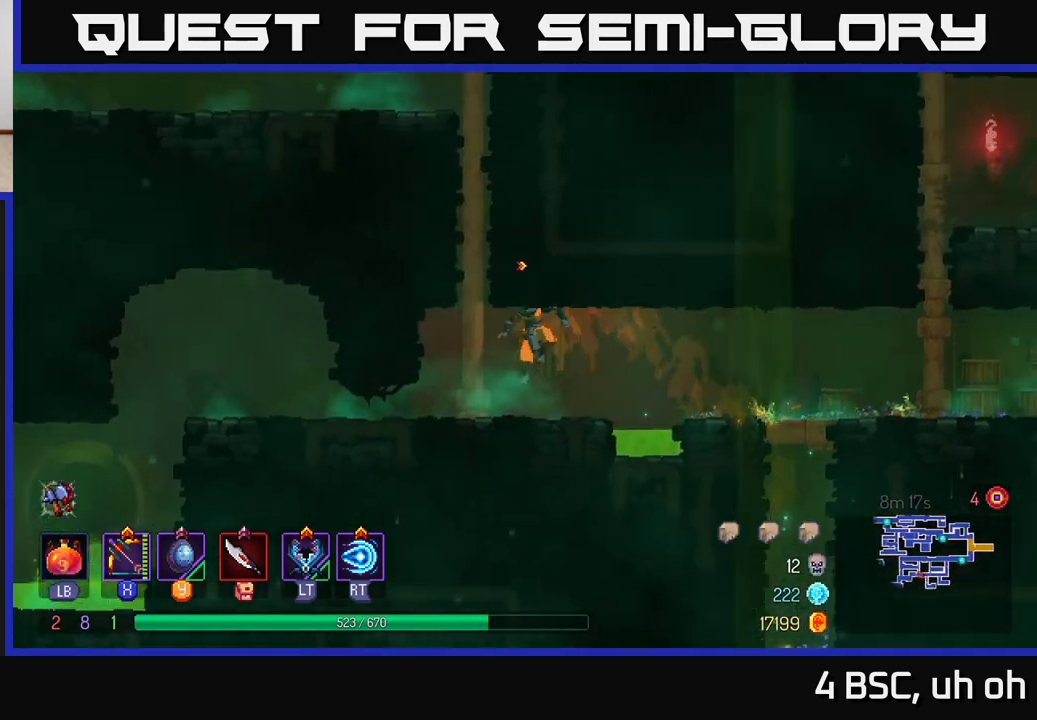
{"buttons": [], "left_stick": "left", "right_stick": "center", "events": [[50, "B", "down"], [200, "B", "up"]]}
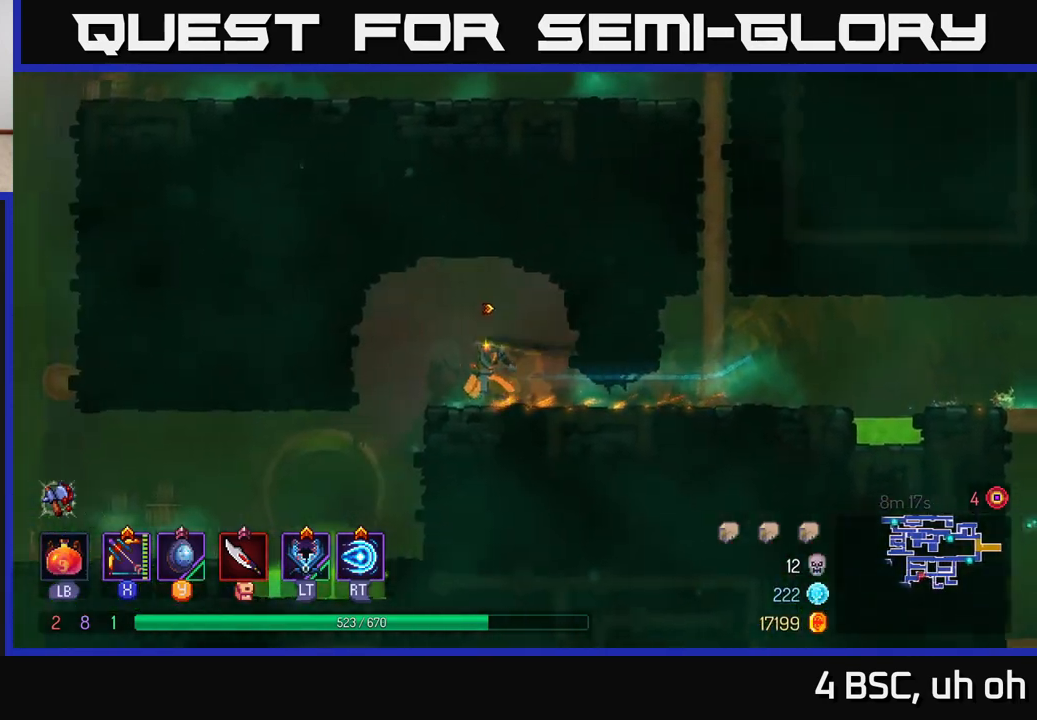
{"buttons": [], "left_stick": "left", "right_stick": "center", "events": []}
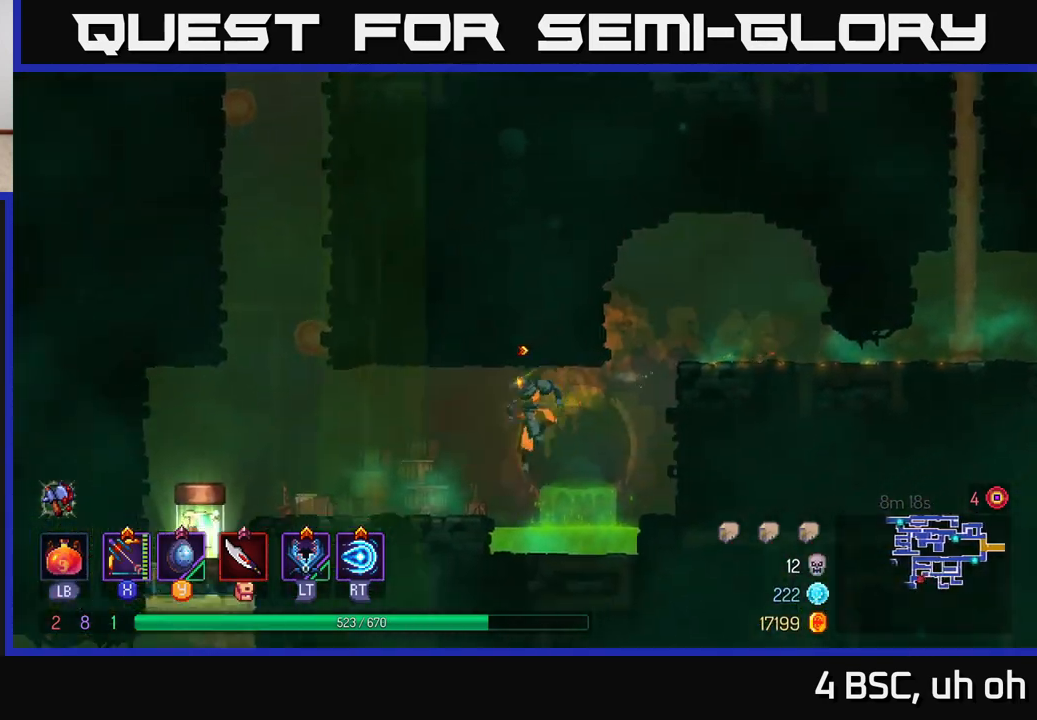
{"buttons": [], "left_stick": "left", "right_stick": "center", "events": [[83, "A", "down"], [200, "A", "up"]]}
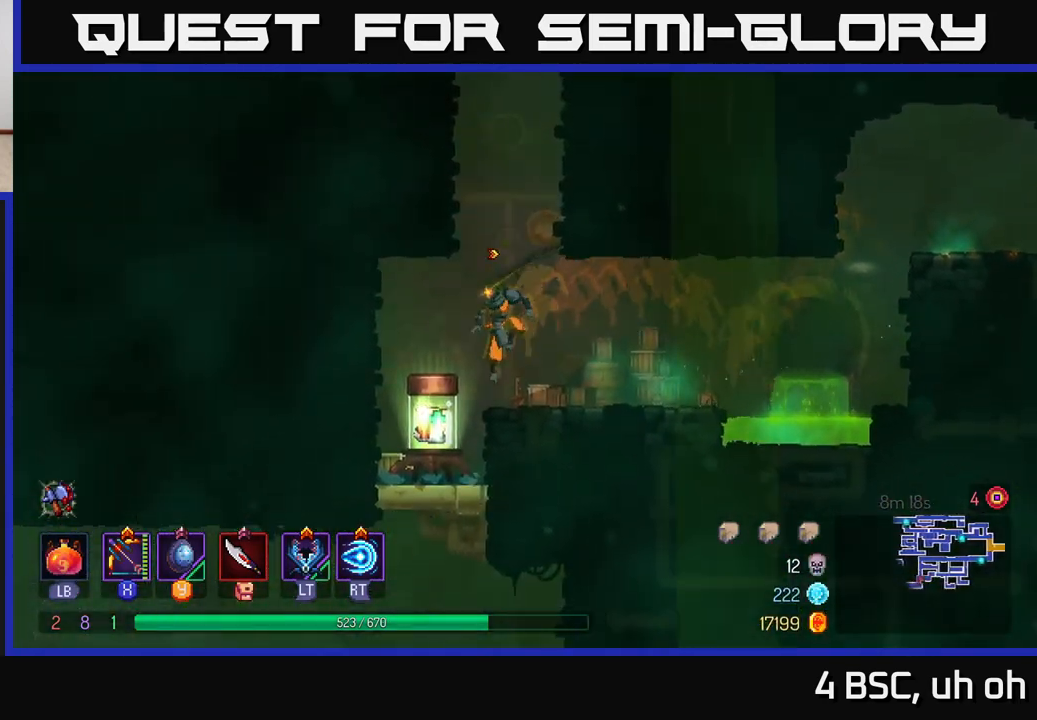
{"buttons": [], "left_stick": "center", "right_stick": "center", "events": [[150, "left_stick", "center"], [200, "left_stick", "right"], [317, "R1", "down"], [367, "left_stick", "center"], [400, "R1", "up"]]}
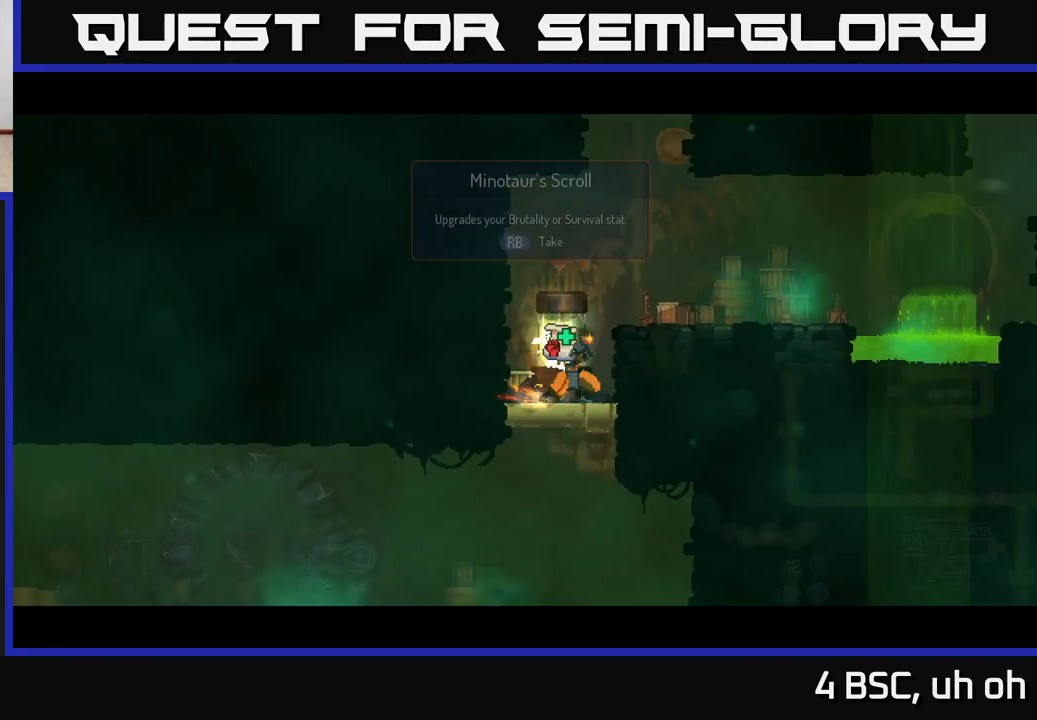
{"buttons": [], "left_stick": "center", "right_stick": "center", "events": []}
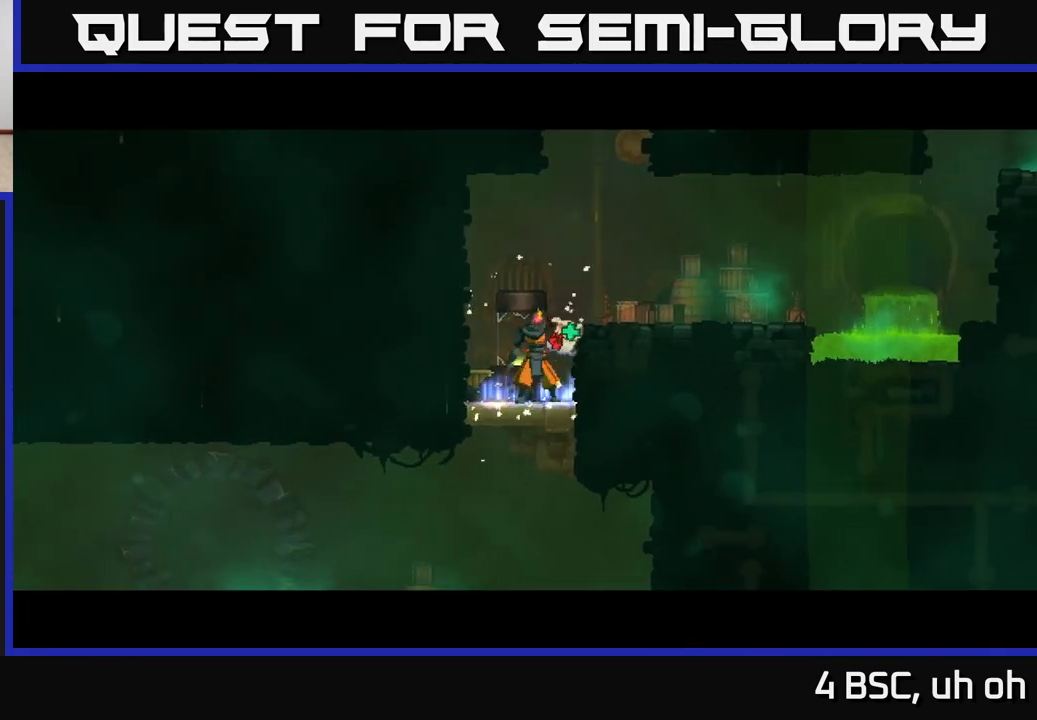
{"buttons": [], "left_stick": "center", "right_stick": "center", "events": []}
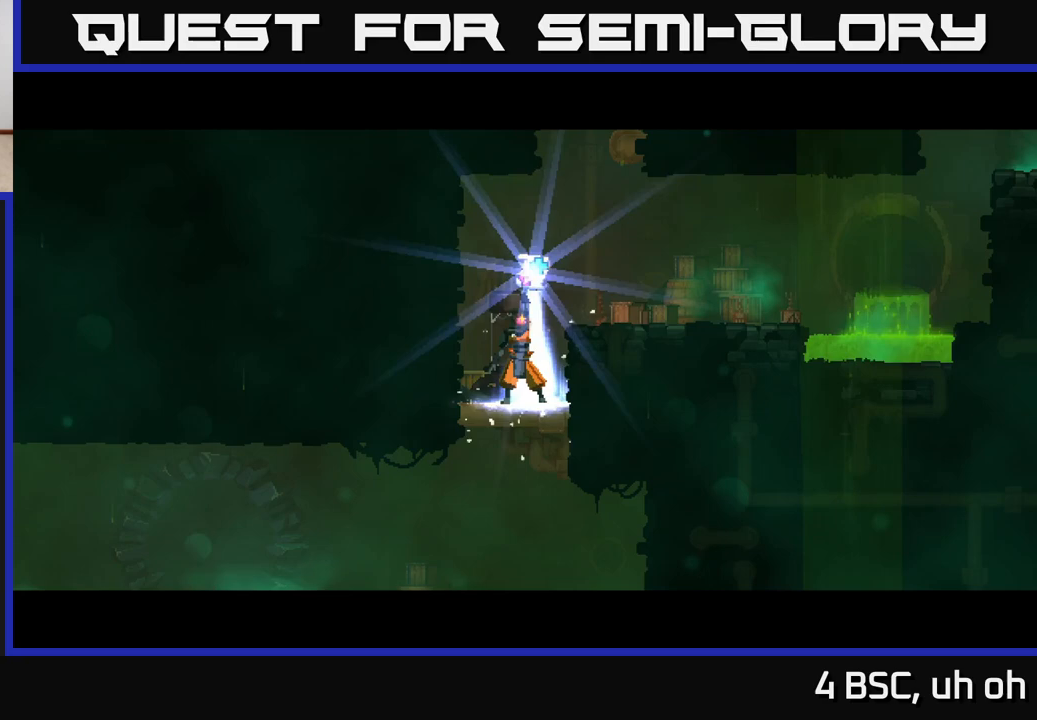
{"buttons": [], "left_stick": "center", "right_stick": "center", "events": []}
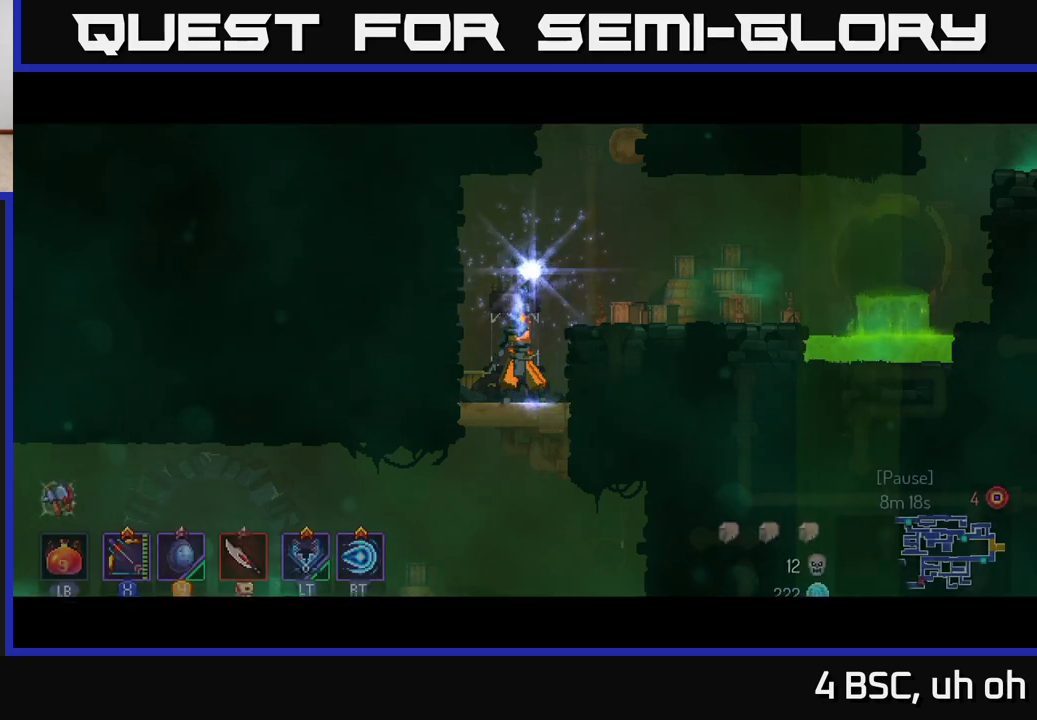
{"buttons": [], "left_stick": "center", "right_stick": "center", "events": []}
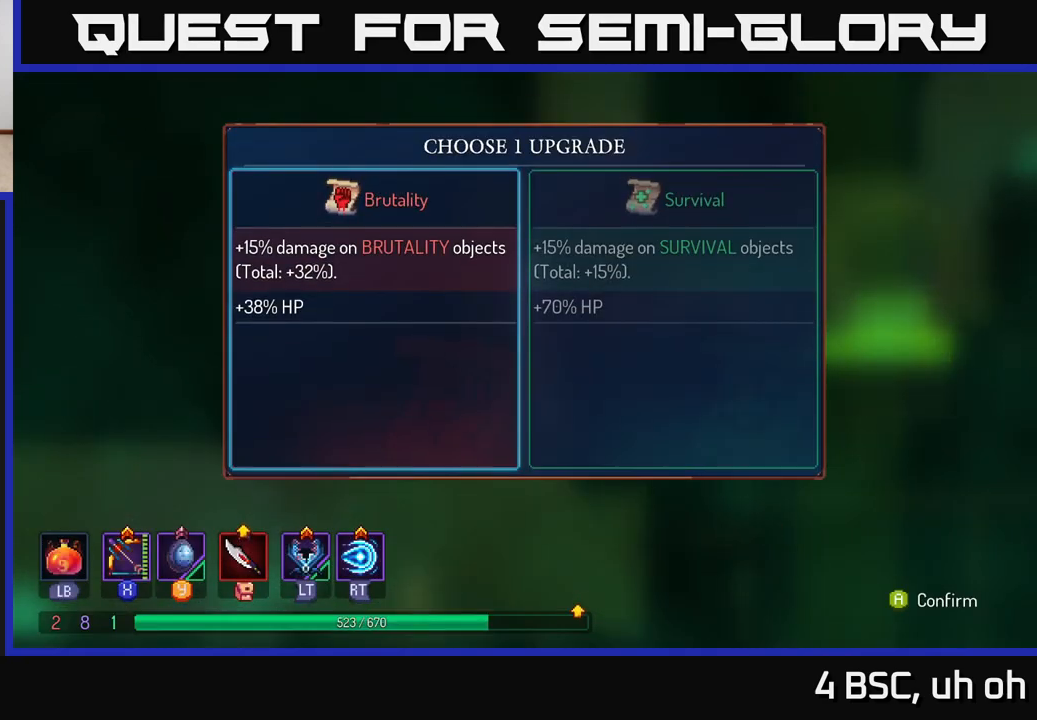
{"buttons": [], "left_stick": "center", "right_stick": "center", "events": []}
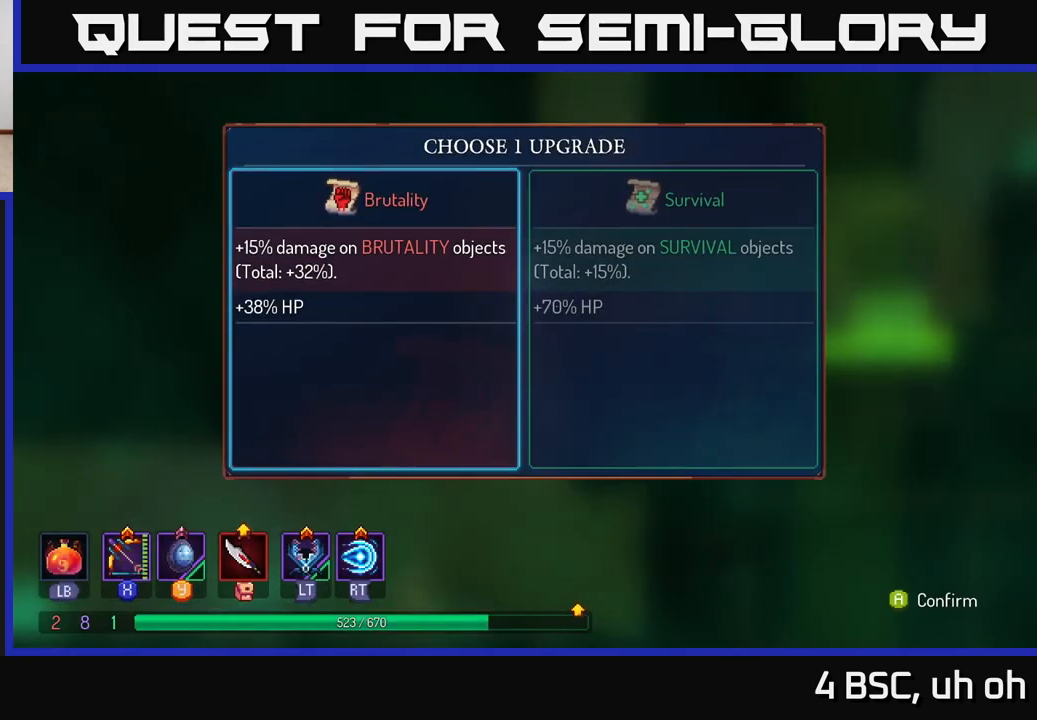
{"buttons": [], "left_stick": "center", "right_stick": "center", "events": []}
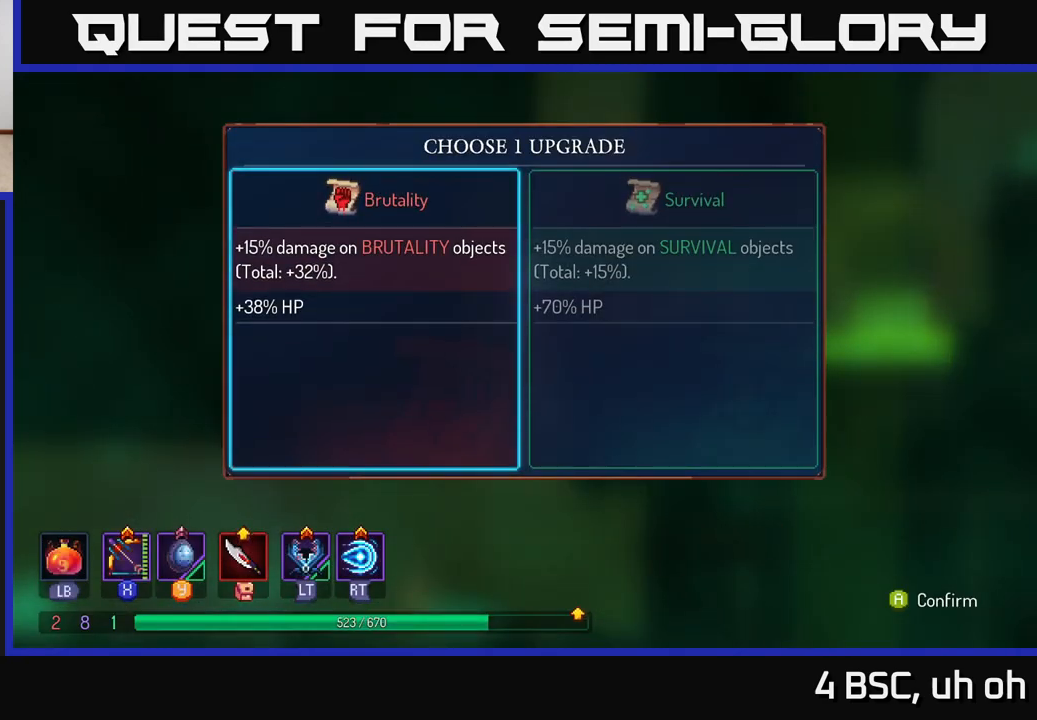
{"buttons": [], "left_stick": "right", "right_stick": "center", "events": [[367, "left_stick", "right"]]}
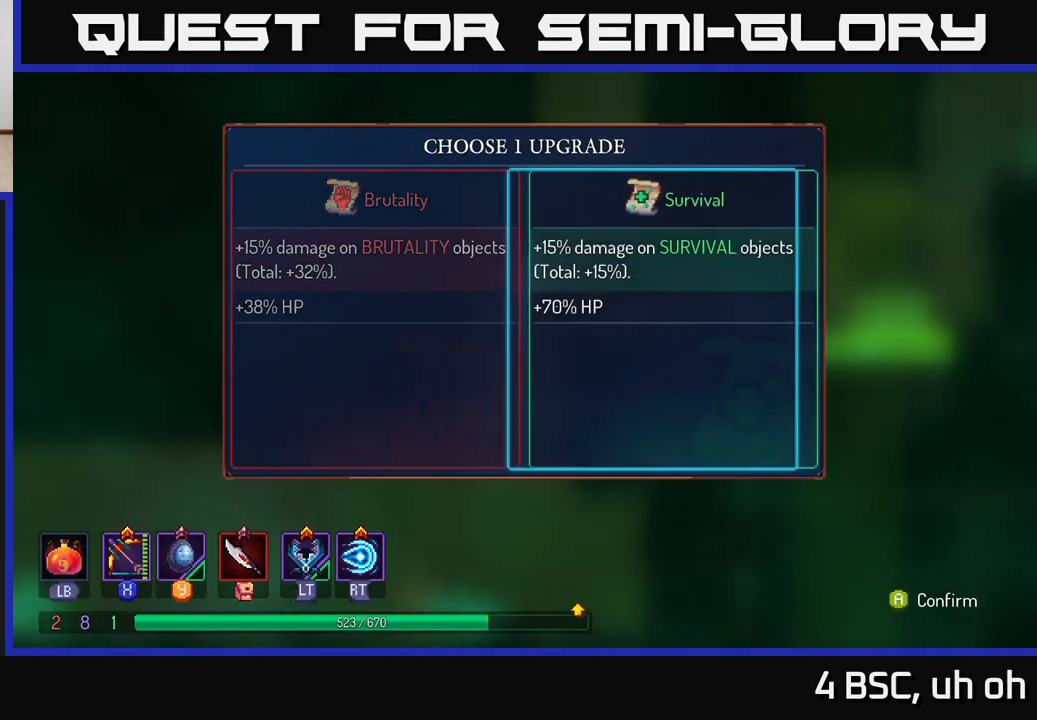
{"buttons": [], "left_stick": "center", "right_stick": "center", "events": [[33, "left_stick", "center"]]}
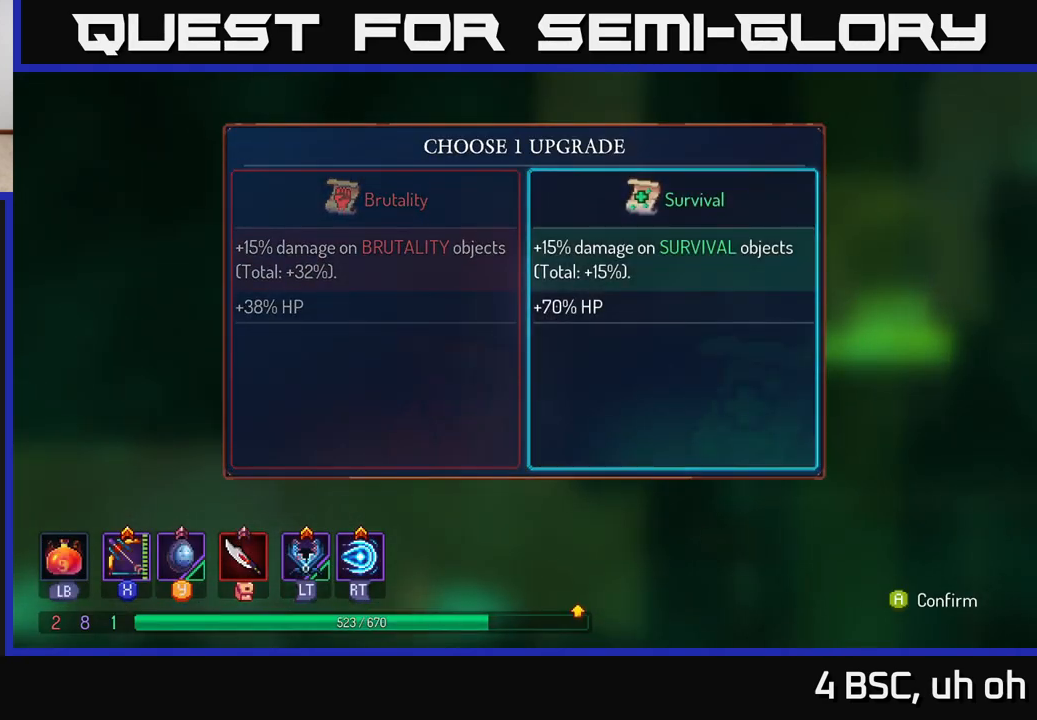
{"buttons": [], "left_stick": "left", "right_stick": "center", "events": [[317, "left_stick", "left"]]}
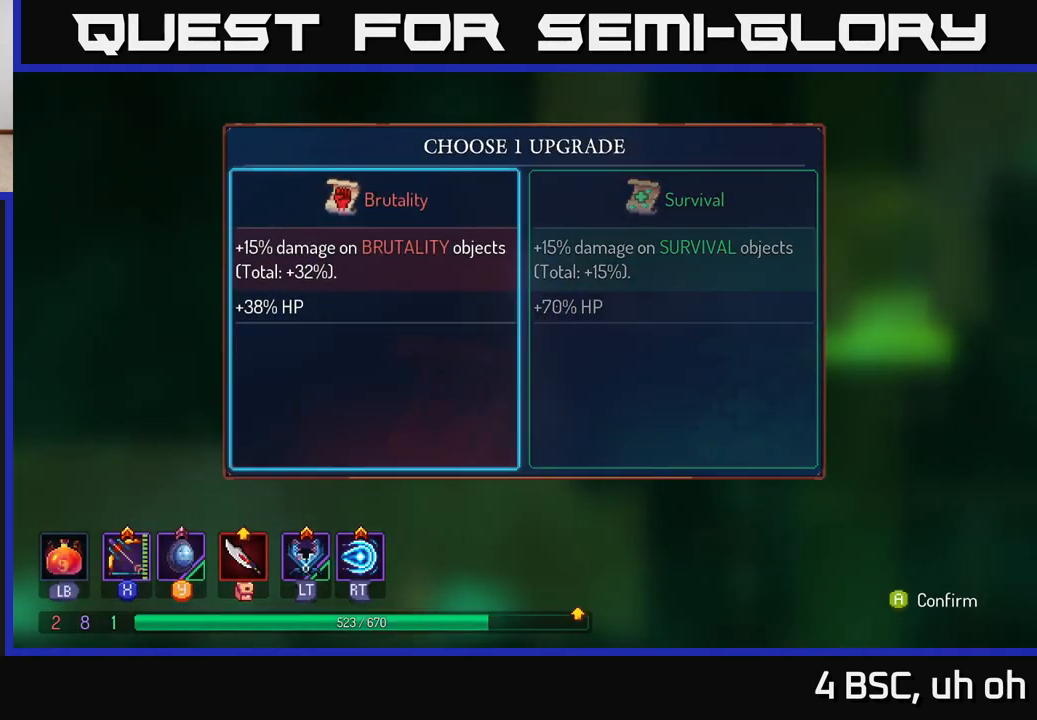
{"buttons": [], "left_stick": "left", "right_stick": "center", "events": [[17, "left_stick", "center"], [217, "left_stick", "right"], [433, "left_stick", "center"], [500, "left_stick", "left"]]}
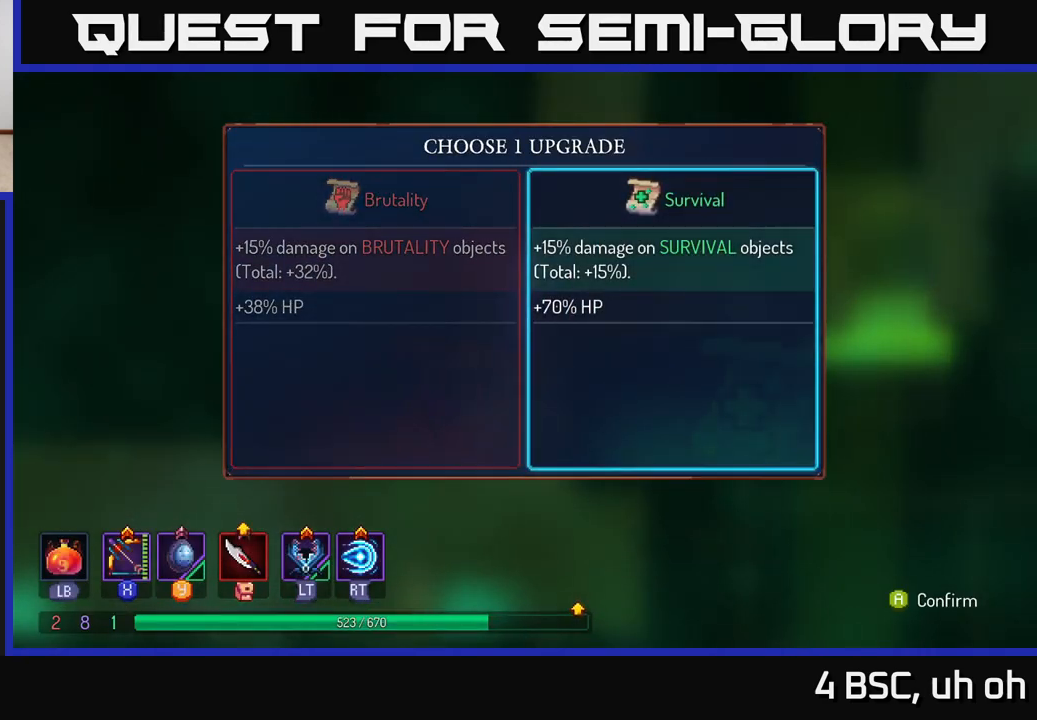
{"buttons": ["A"], "left_stick": "center", "right_stick": "center", "events": [[133, "left_stick", "center"], [500, "A", "down"]]}
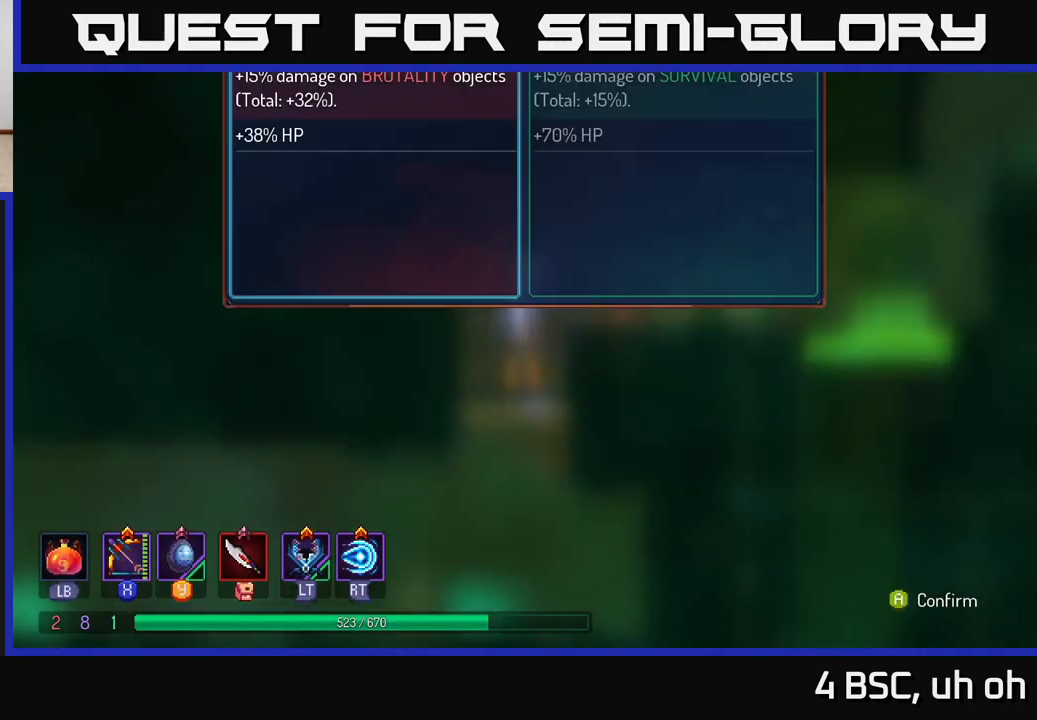
{"buttons": [], "left_stick": "right", "right_stick": "center", "events": [[67, "A", "up"], [267, "left_stick", "right"]]}
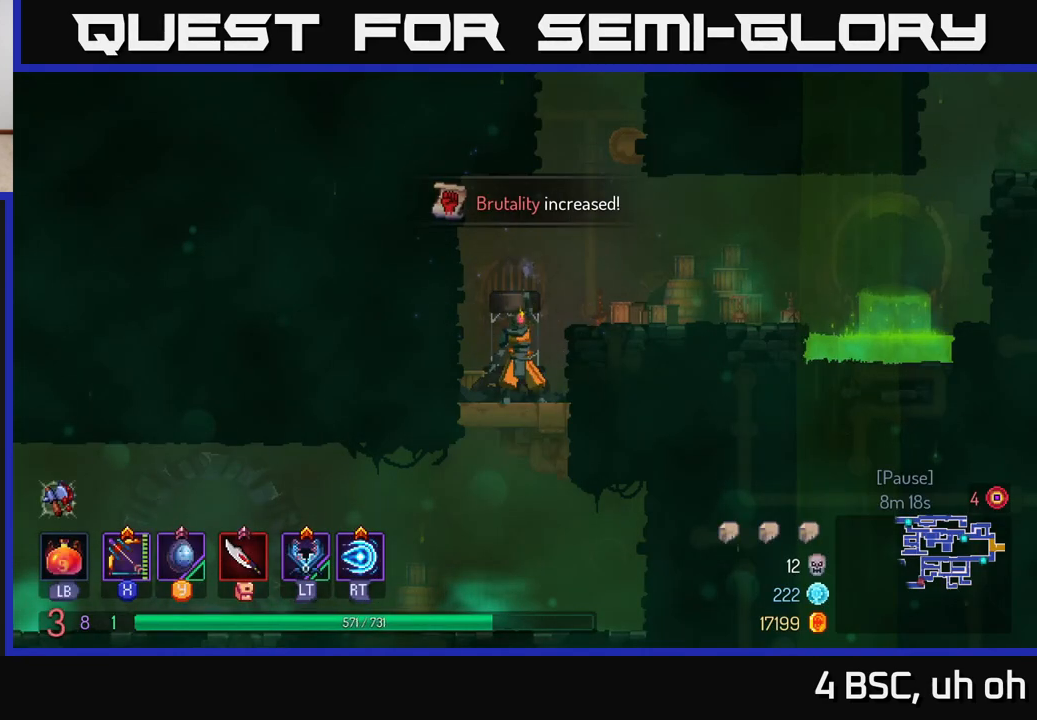
{"buttons": ["A"], "left_stick": "right", "right_stick": "center", "events": [[217, "A", "down"], [300, "A", "up"], [500, "A", "down"]]}
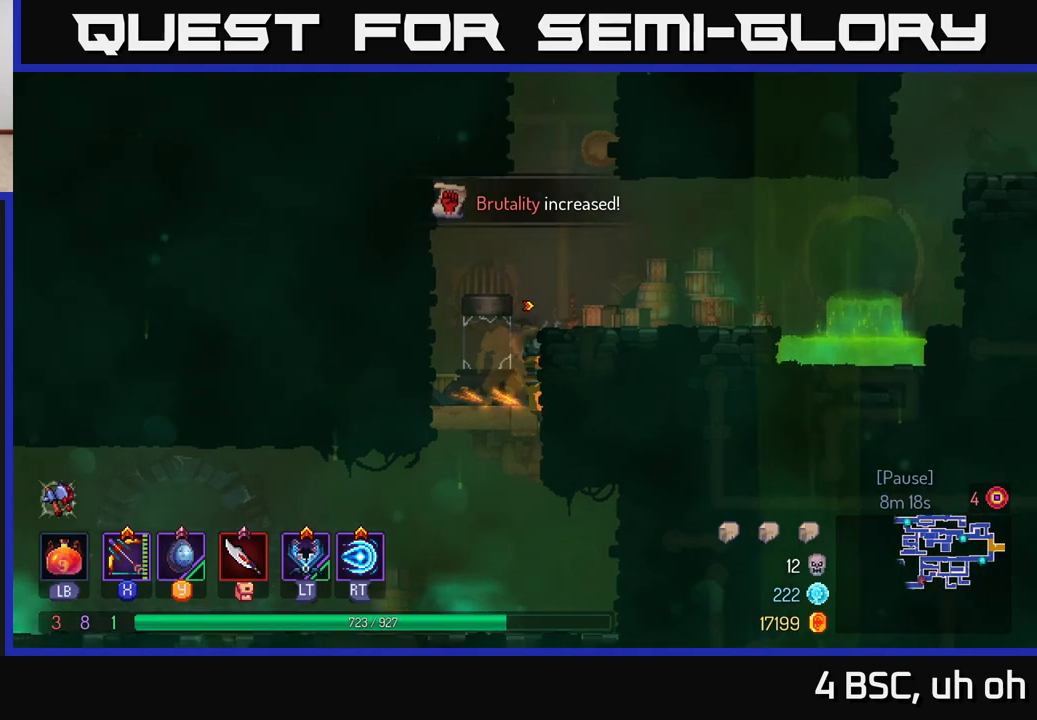
{"buttons": ["A"], "left_stick": "center", "right_stick": "center", "events": [[133, "A", "up"], [350, "left_stick", "center"], [450, "A", "down"]]}
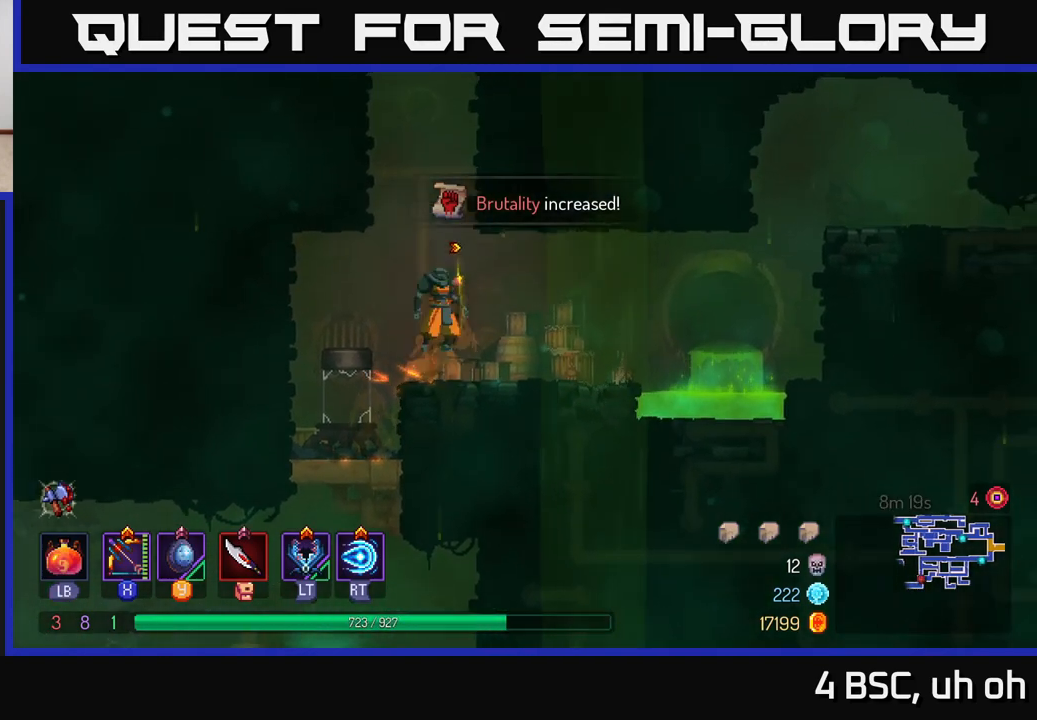
{"buttons": [], "left_stick": "left", "right_stick": "center", "events": [[83, "A", "up"], [167, "A", "down"], [217, "left_stick", "left"], [367, "A", "up"]]}
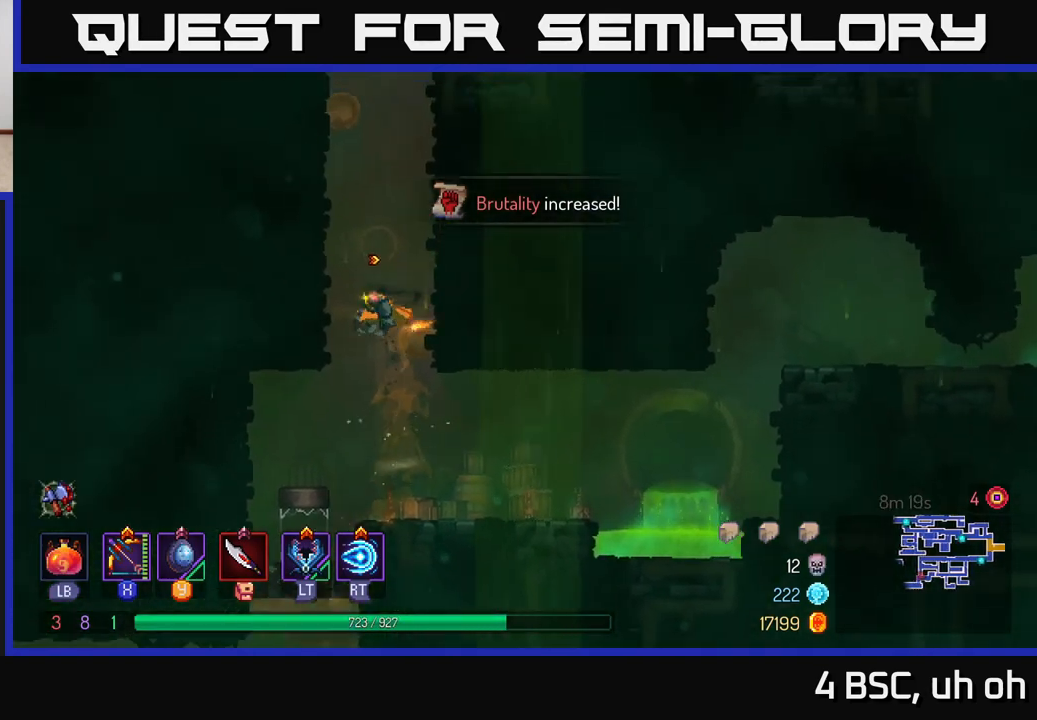
{"buttons": [], "left_stick": "left", "right_stick": "center", "events": [[133, "A", "down"], [300, "A", "up"]]}
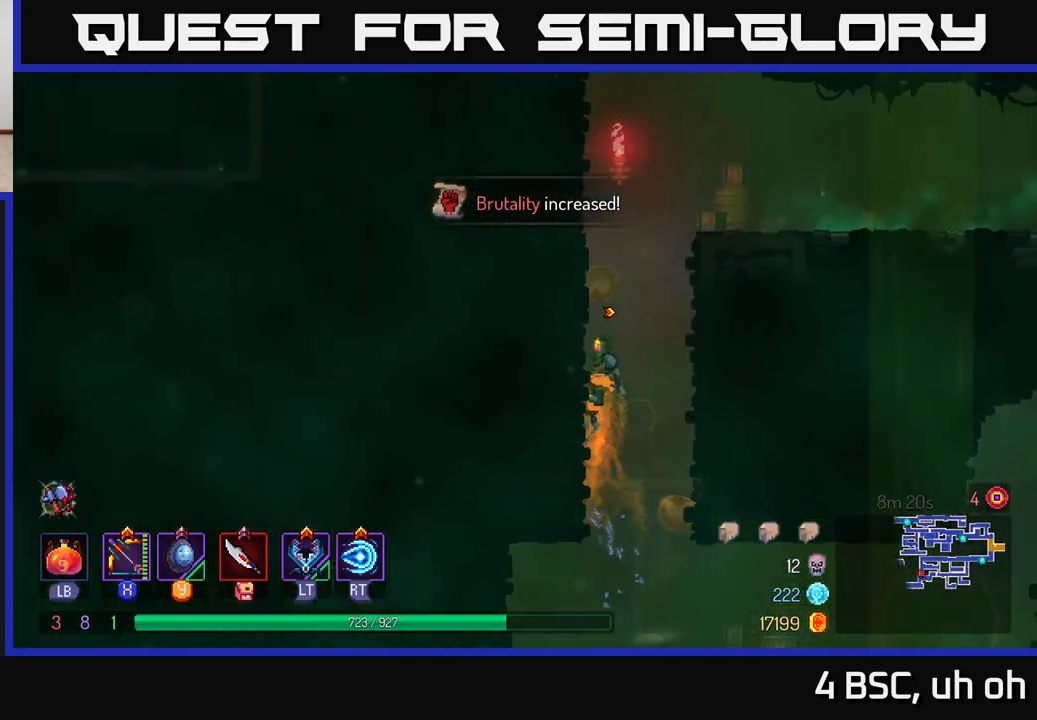
{"buttons": [], "left_stick": "right", "right_stick": "center", "events": [[150, "A", "down"], [167, "left_stick", "right"], [233, "A", "up"], [333, "A", "down"], [467, "A", "up"]]}
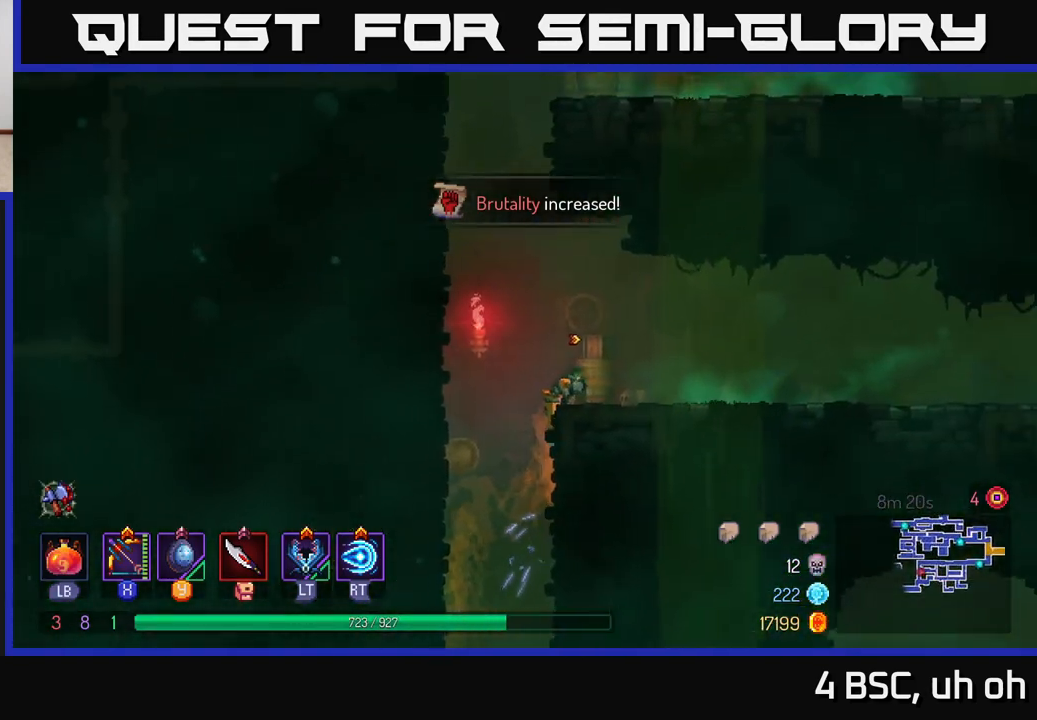
{"buttons": [], "left_stick": "center", "right_stick": "up", "events": [[300, "left_stick", "center"], [317, "right_stick", "up"]]}
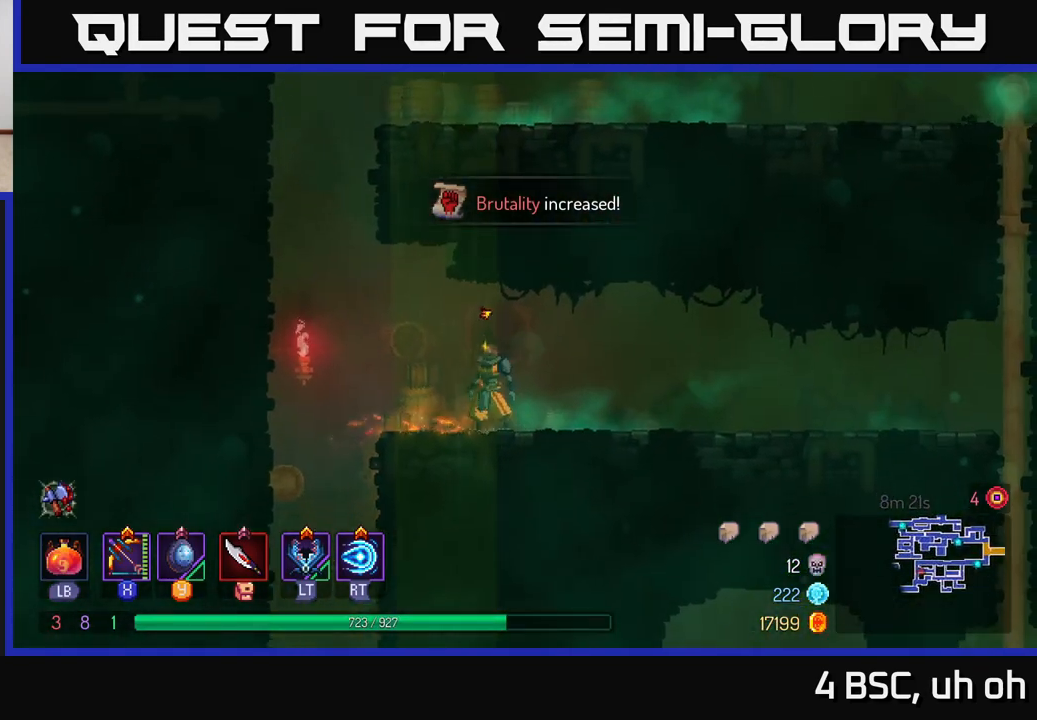
{"buttons": ["A"], "left_stick": "left", "right_stick": "center", "events": [[33, "left_stick", "left"], [33, "right_stick", "center"], [150, "A", "down"], [250, "A", "up"], [350, "A", "down"]]}